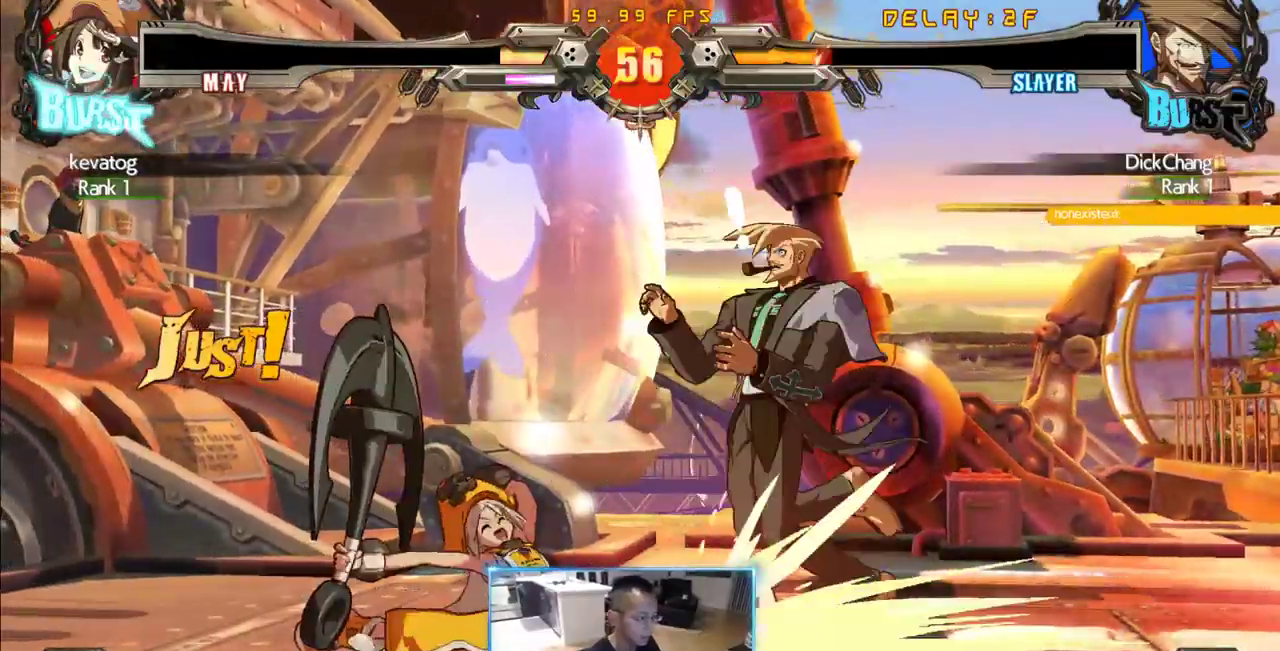
Gameplay with a controller (arcade stick); each line is a JSON object with the inputs held at the frame after it (dt_ms = milliseconds from this image to that frame). "events" lists button and stick changes between this image and that frame as [ms after this image, input, new state], when the widget could be followed in between. Not read: K L3 R3 S other_buttons.
{"dt_ms": 500, "buttons": ["DPAD_DOWN", "DPAD_RIGHT"], "events": [[383, "DPAD_DOWN", "down"], [383, "DPAD_RIGHT", "down"]]}
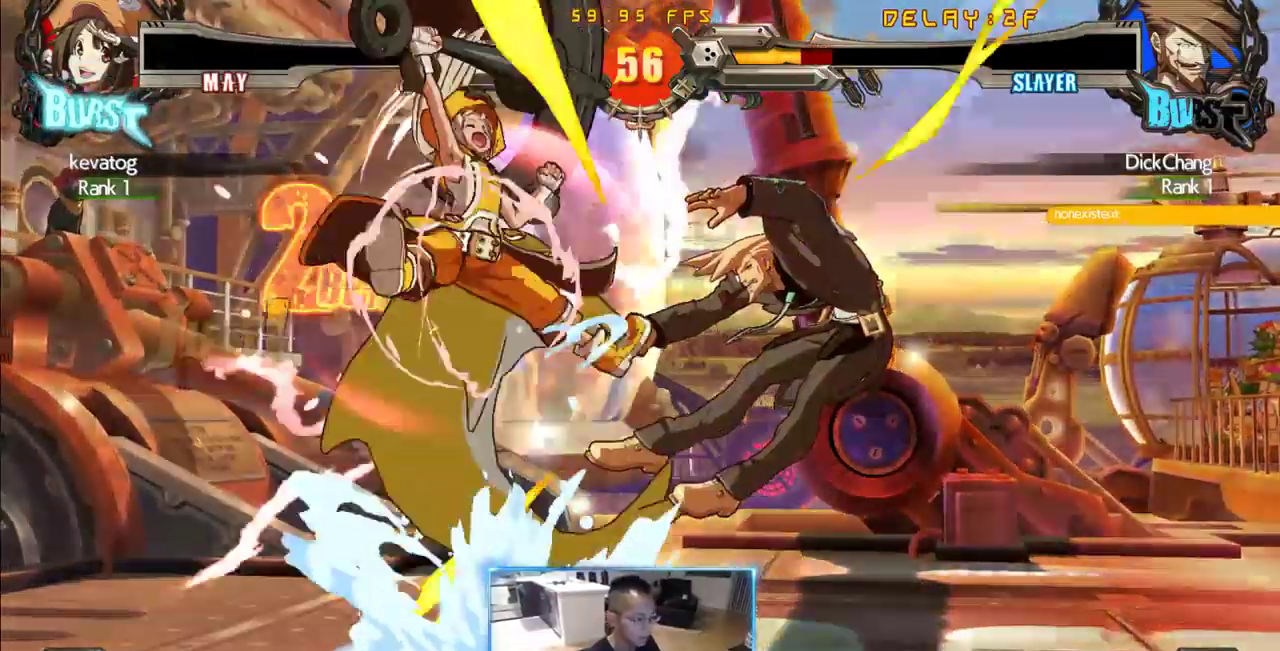
{"dt_ms": 1000, "buttons": ["DPAD_RIGHT"], "events": [[300, "P", "down"], [400, "P", "up"], [766, "DPAD_DOWN", "up"]]}
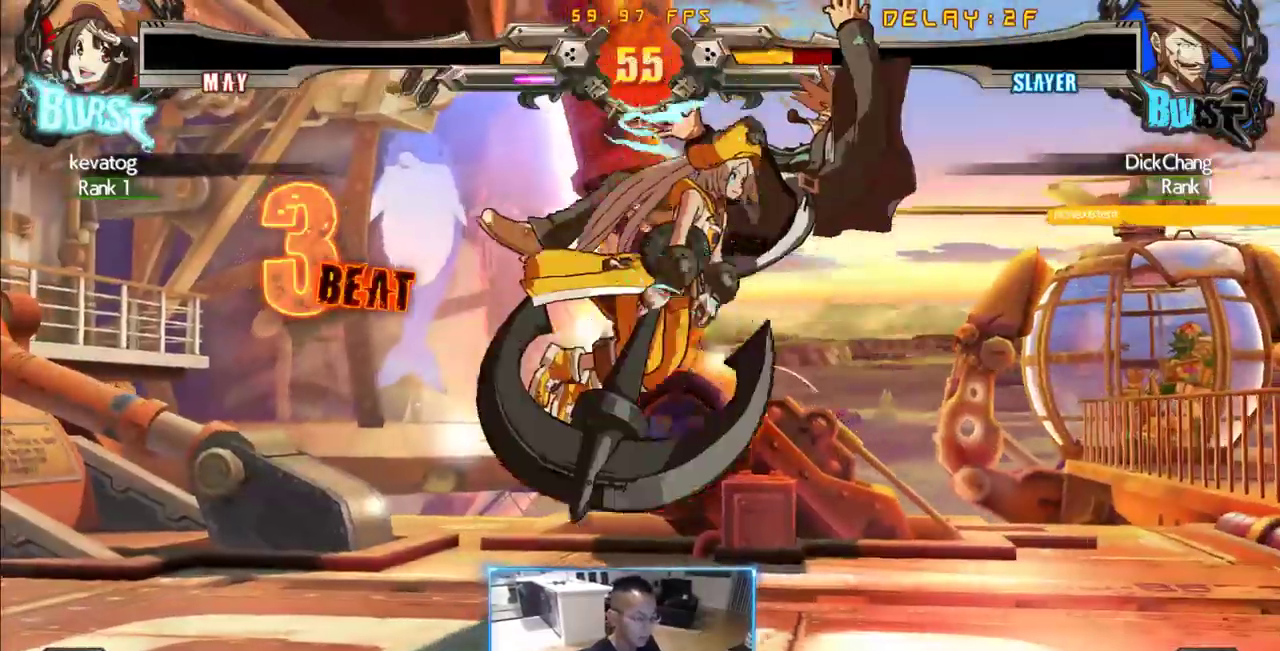
{"dt_ms": 500, "buttons": ["DPAD_RIGHT"], "events": []}
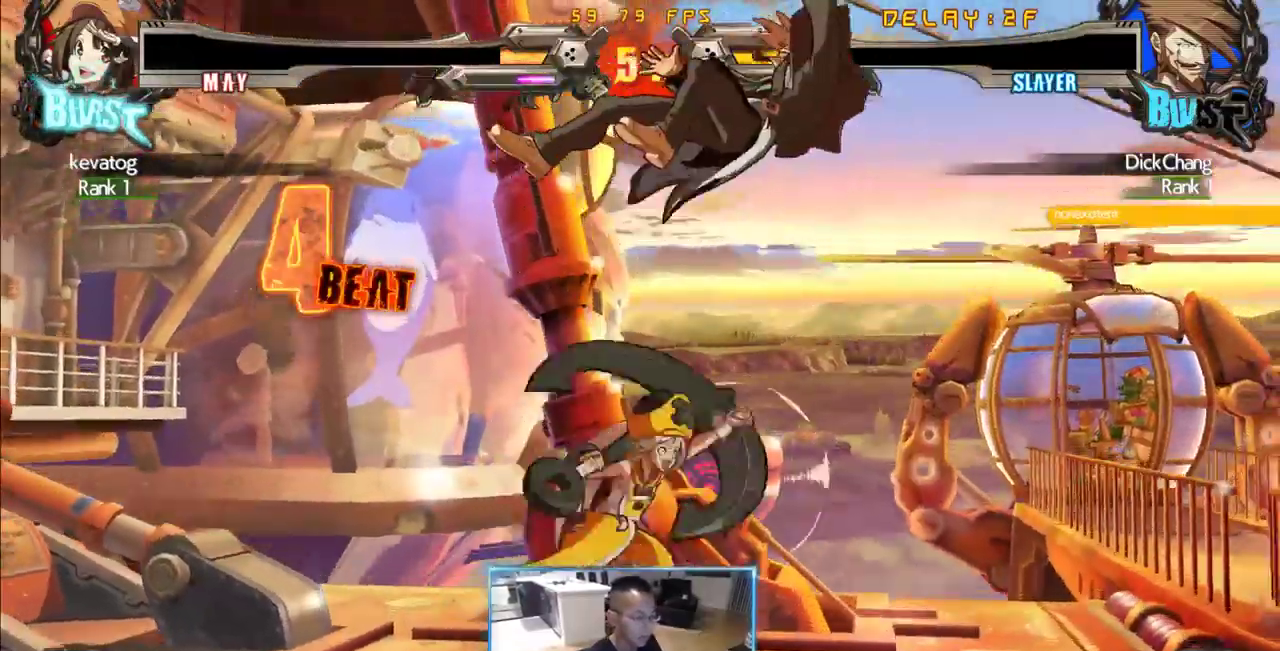
{"dt_ms": 1000, "buttons": ["DPAD_DOWN", "DPAD_RIGHT"]}
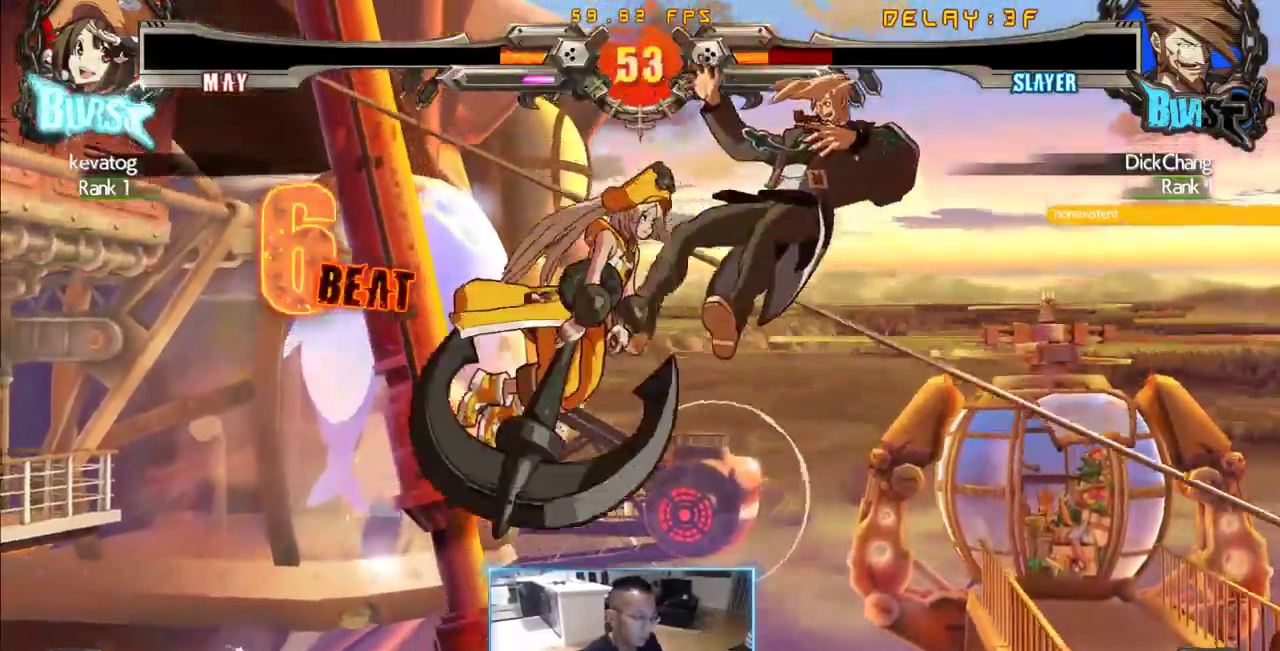
{"dt_ms": 500, "buttons": ["DPAD_DOWN", "DPAD_RIGHT"], "events": []}
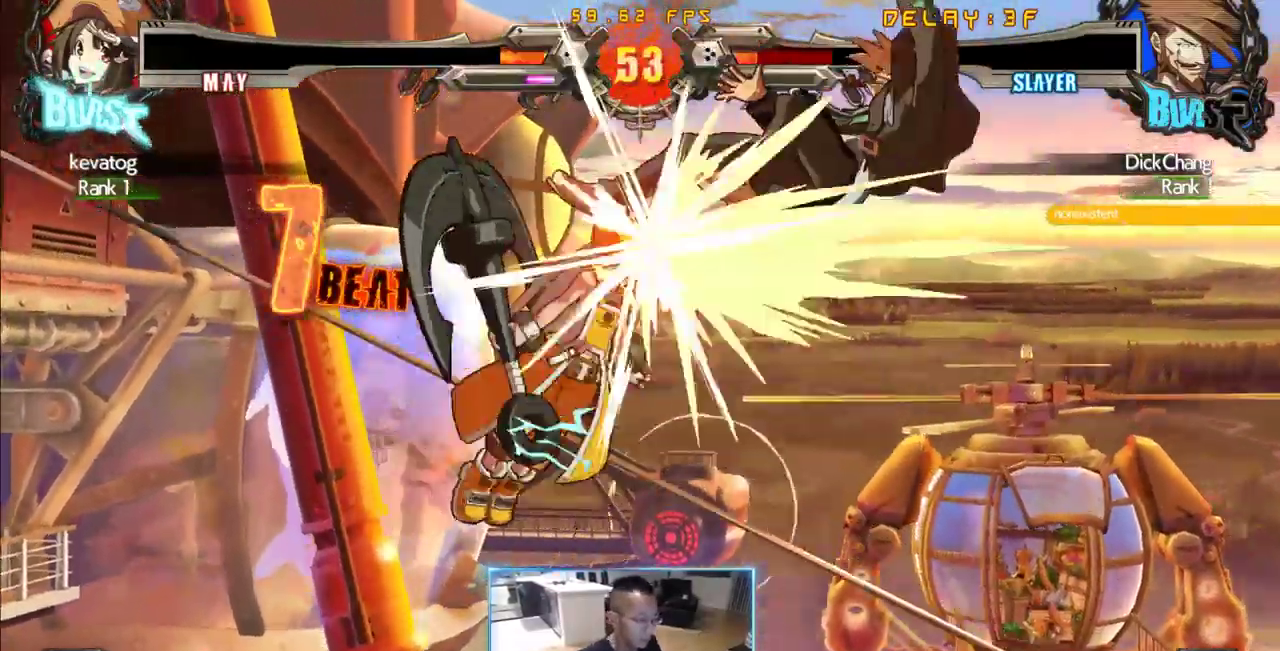
{"dt_ms": 500, "buttons": ["DPAD_DOWN", "DPAD_RIGHT"], "events": []}
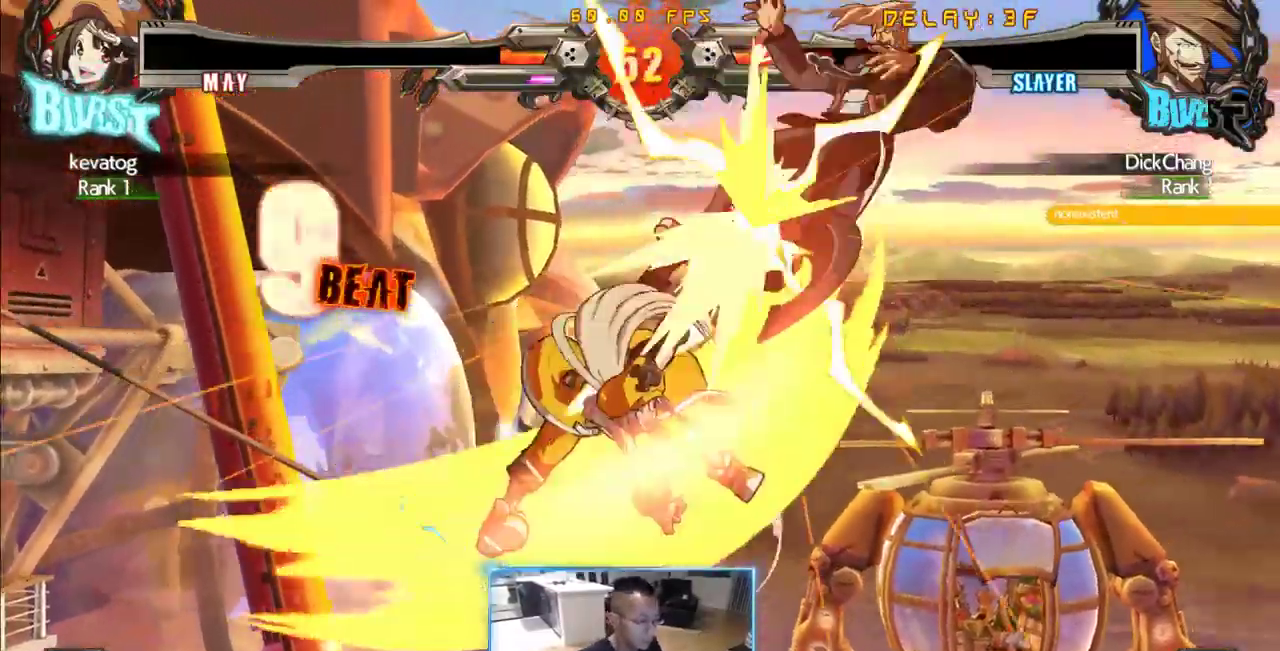
{"dt_ms": 500, "buttons": ["DPAD_DOWN", "DPAD_RIGHT"]}
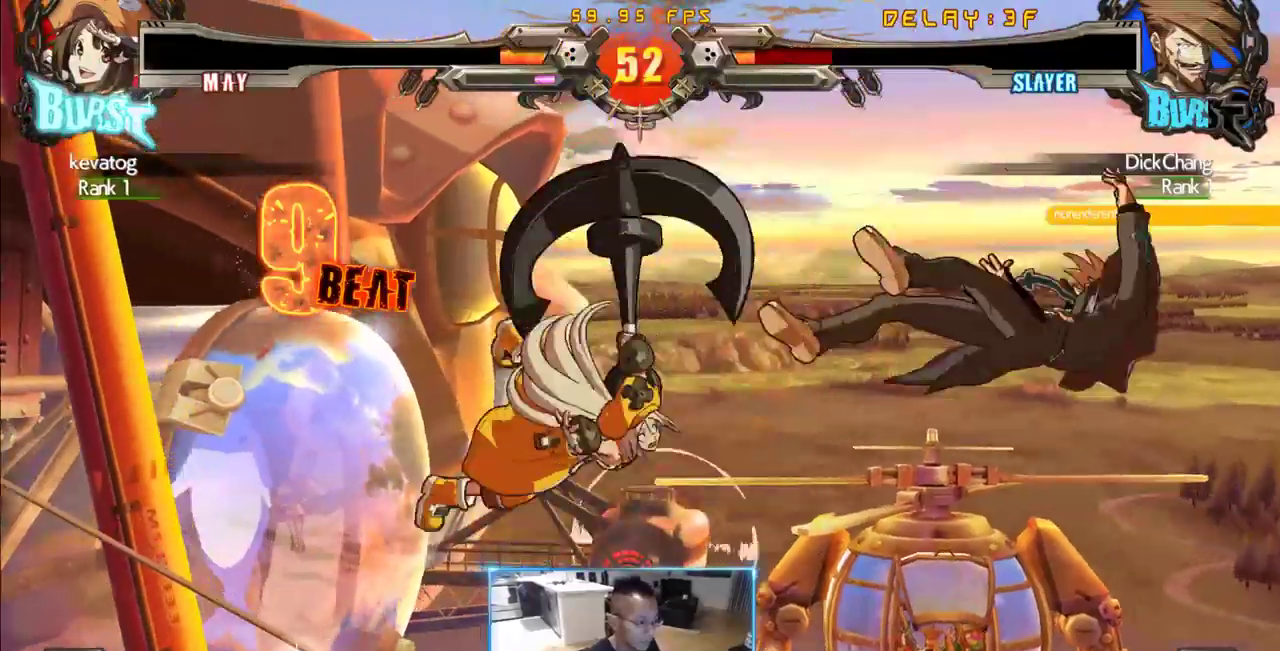
{"dt_ms": 500, "buttons": ["DPAD_DOWN", "DPAD_RIGHT"], "events": []}
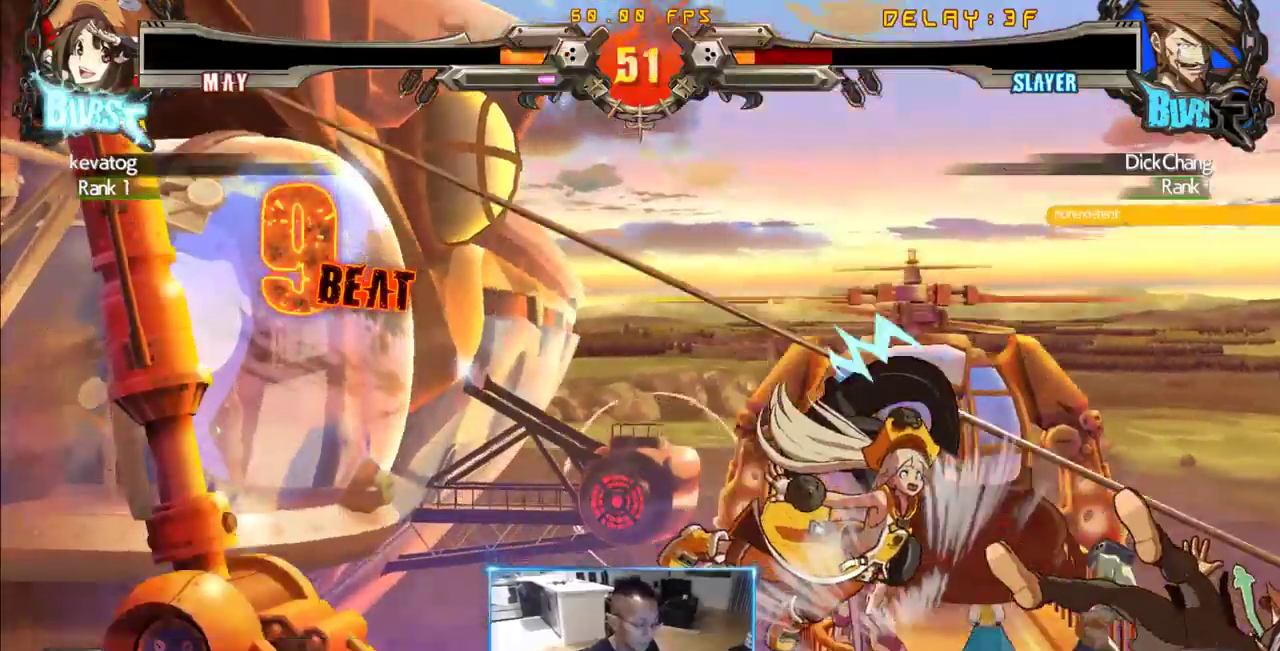
{"dt_ms": 500, "buttons": ["DPAD_DOWN", "DPAD_RIGHT"]}
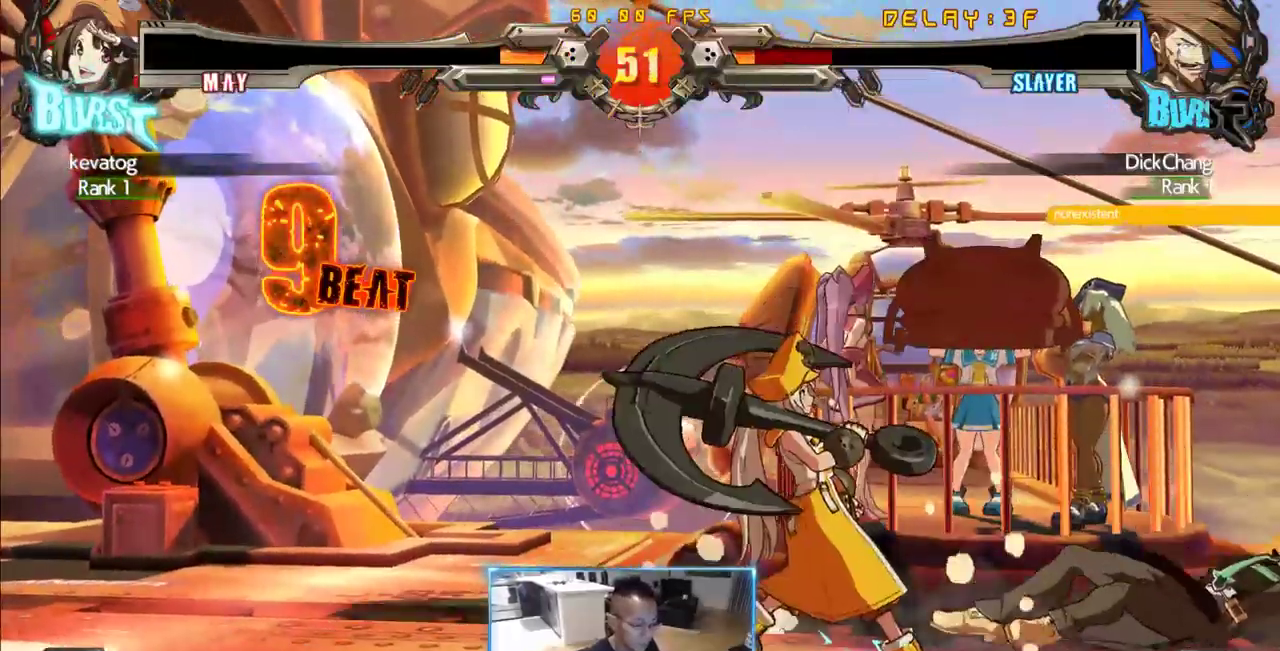
{"dt_ms": 500, "buttons": ["DPAD_DOWN", "DPAD_RIGHT"]}
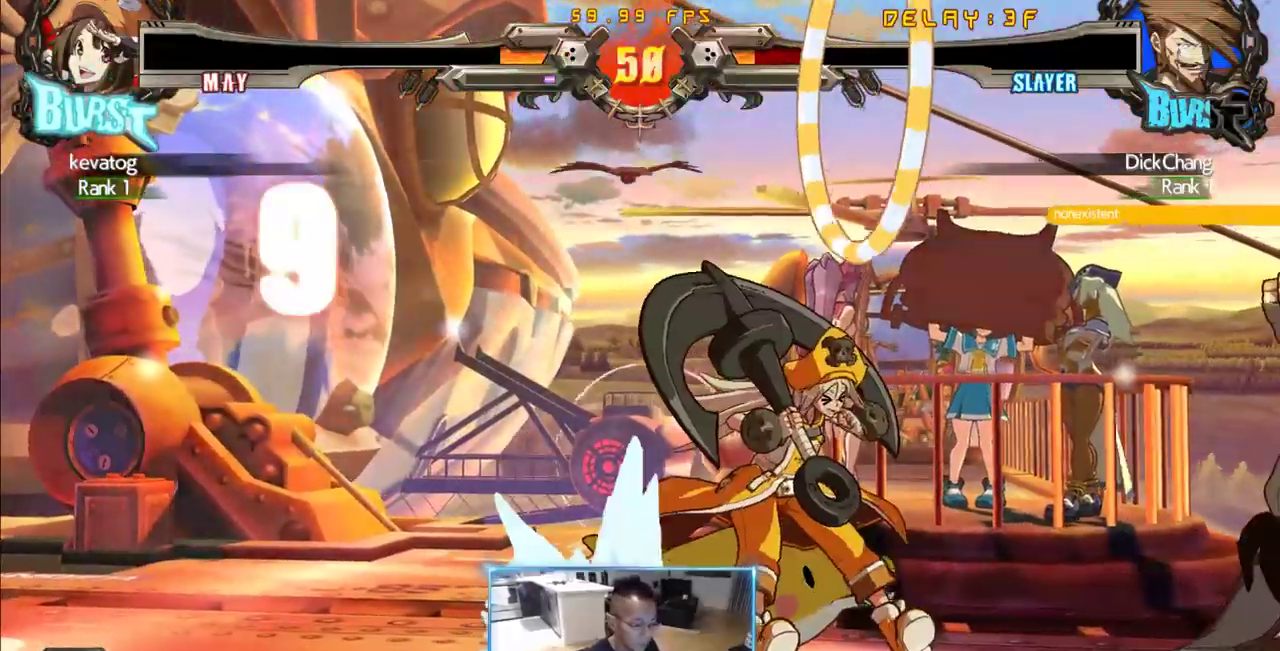
{"dt_ms": 500, "buttons": ["DPAD_RIGHT"]}
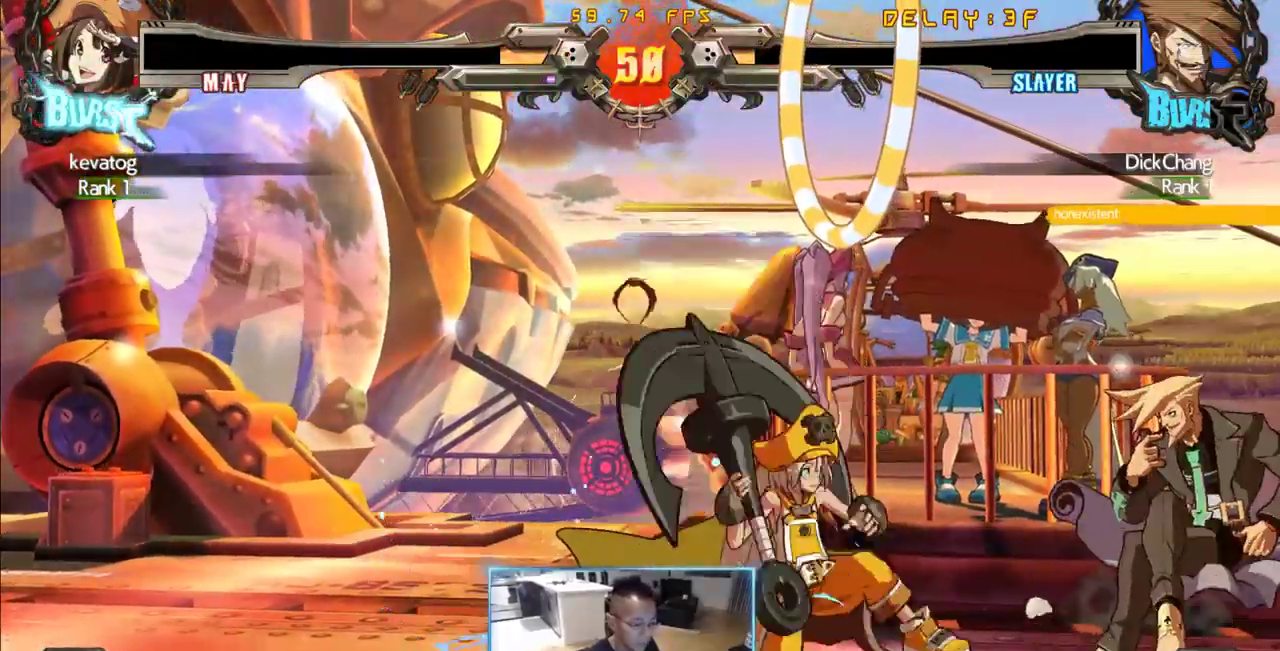
{"dt_ms": 500, "buttons": ["DPAD_RIGHT"], "events": []}
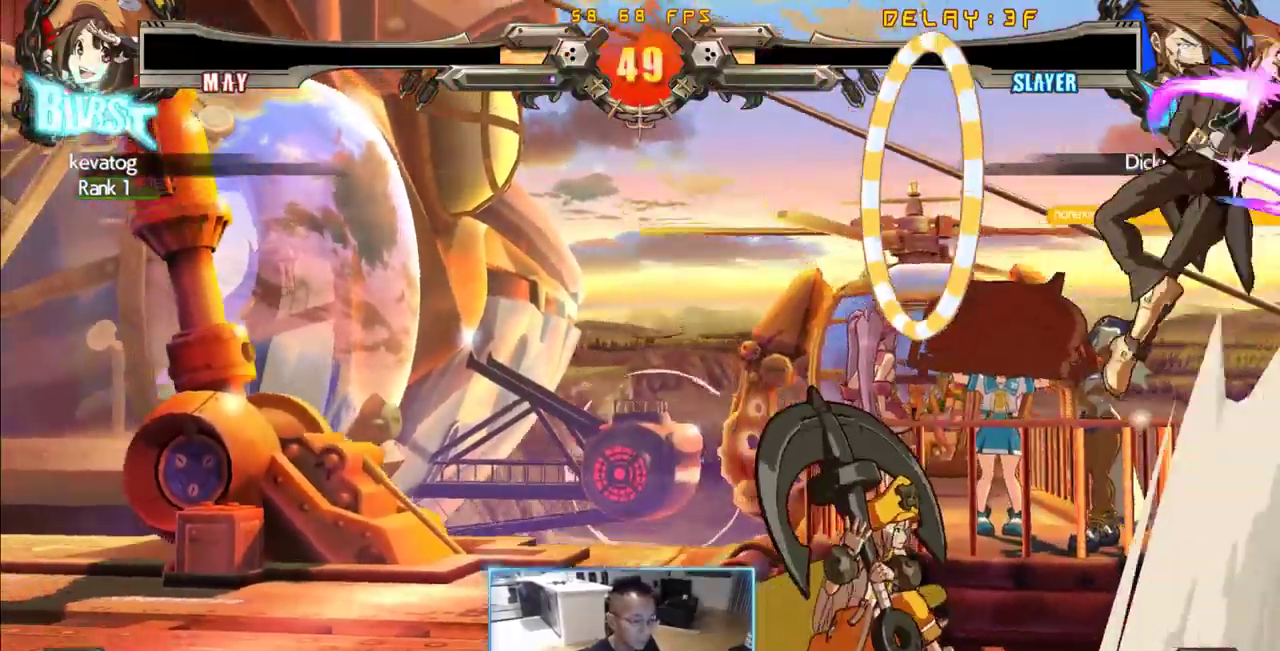
{"dt_ms": 500, "buttons": [], "events": [[133, "DPAD_RIGHT", "up"], [166, "DPAD_LEFT", "down"], [216, "DPAD_LEFT", "up"], [266, "DPAD_LEFT", "down"], [316, "DPAD_LEFT", "up"], [400, "DPAD_LEFT", "down"], [450, "DPAD_LEFT", "up"]]}
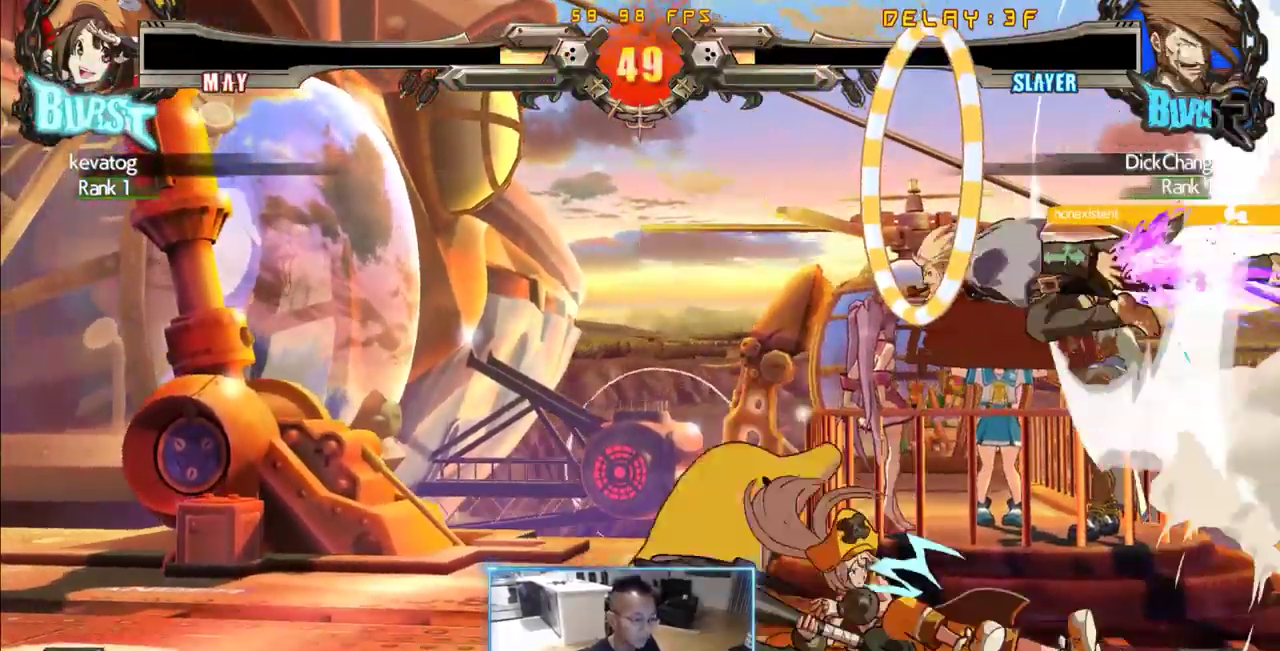
{"dt_ms": 500, "buttons": ["DPAD_DOWN", "DPAD_LEFT"]}
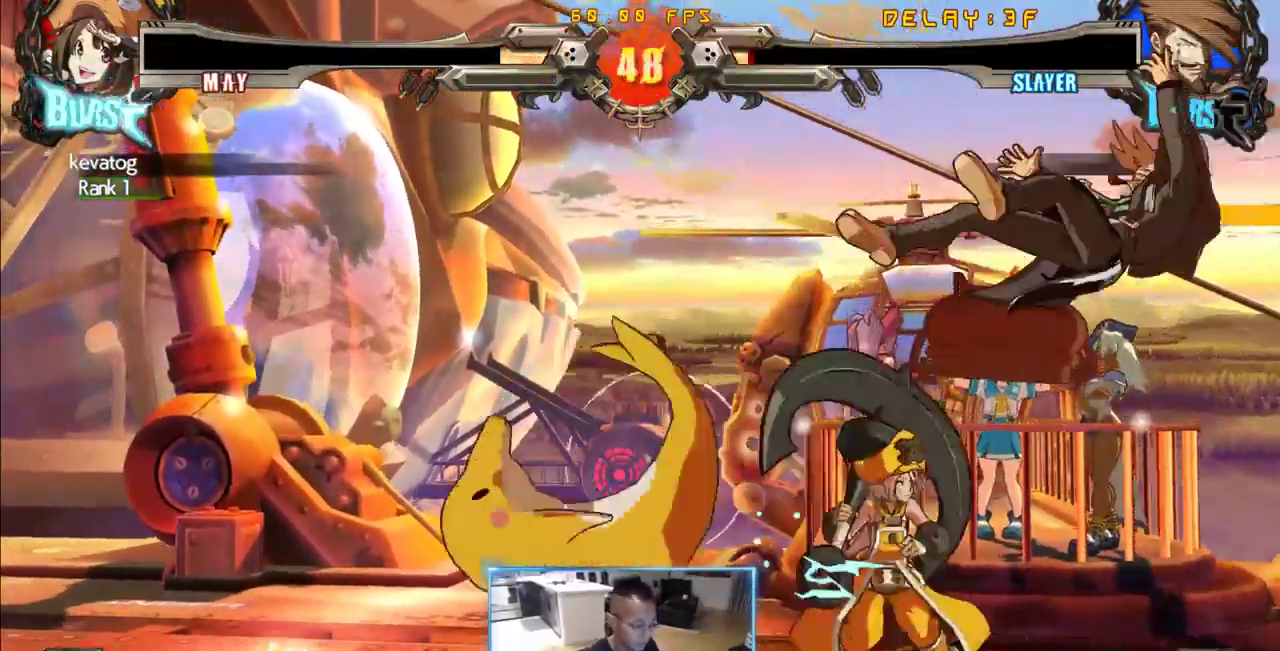
{"dt_ms": 500, "buttons": ["DPAD_RIGHT"], "events": [[66, "DPAD_LEFT", "up"], [66, "DPAD_RIGHT", "down"], [200, "DPAD_DOWN", "up"]]}
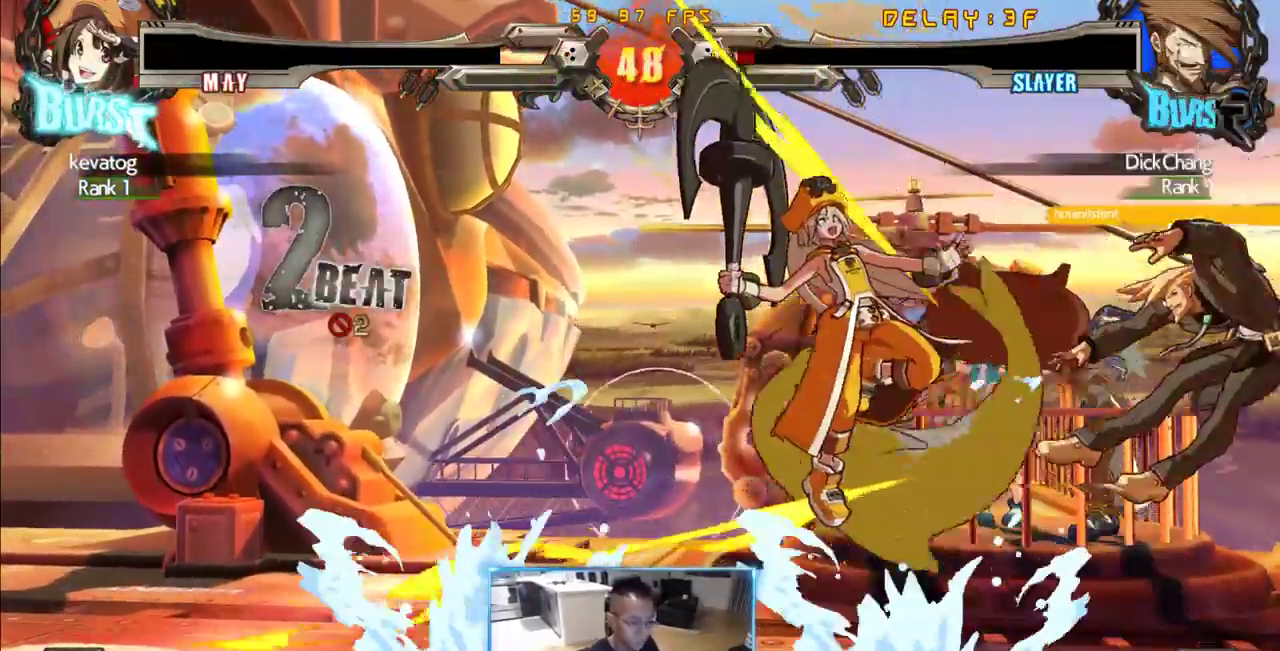
{"dt_ms": 500, "buttons": ["DPAD_RIGHT"]}
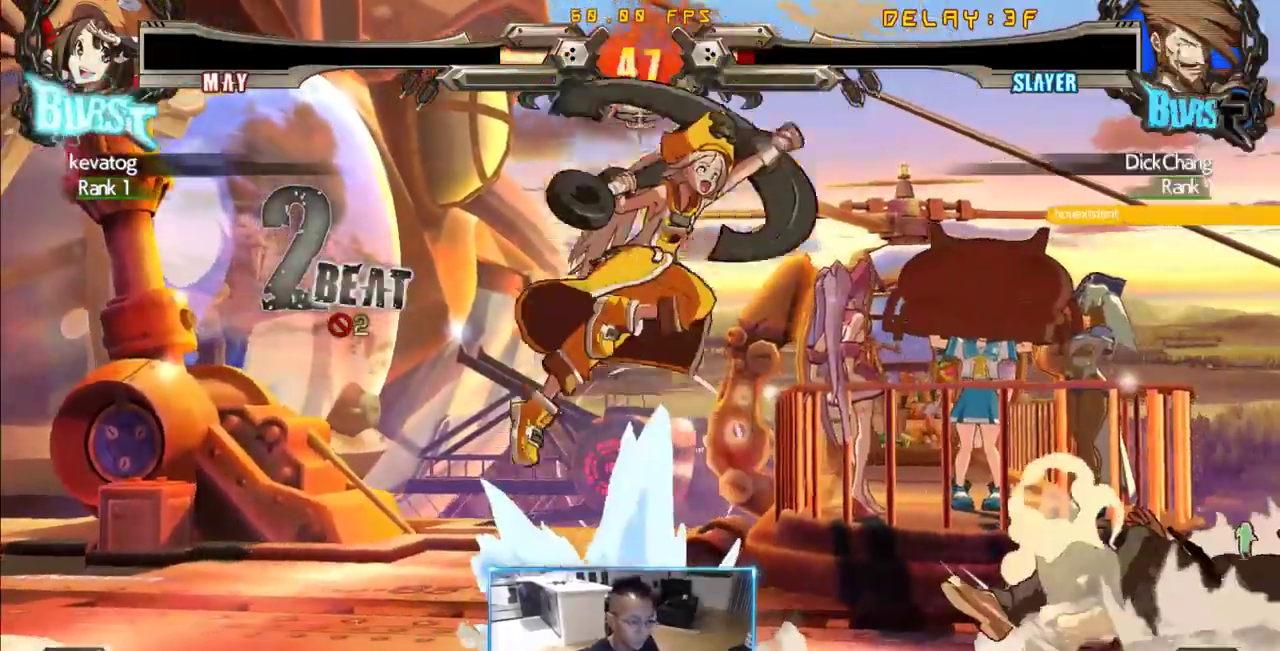
{"dt_ms": 500, "buttons": ["DPAD_RIGHT"], "events": []}
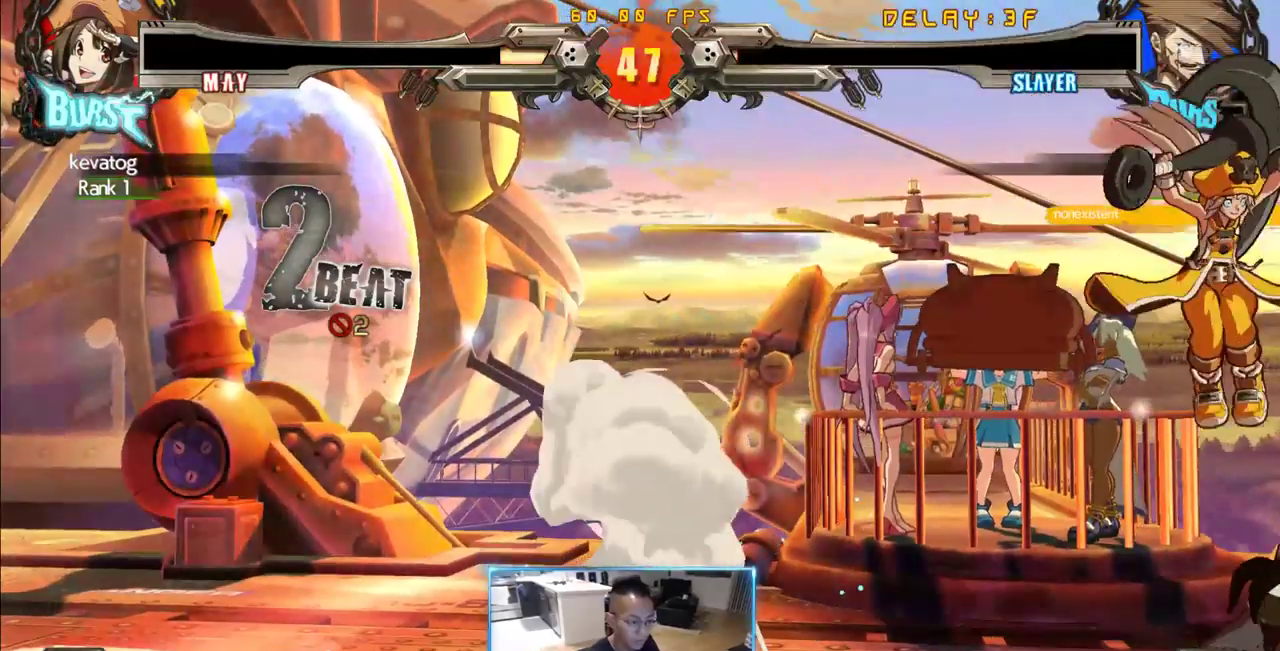
{"dt_ms": 500, "buttons": ["DPAD_RIGHT"], "events": []}
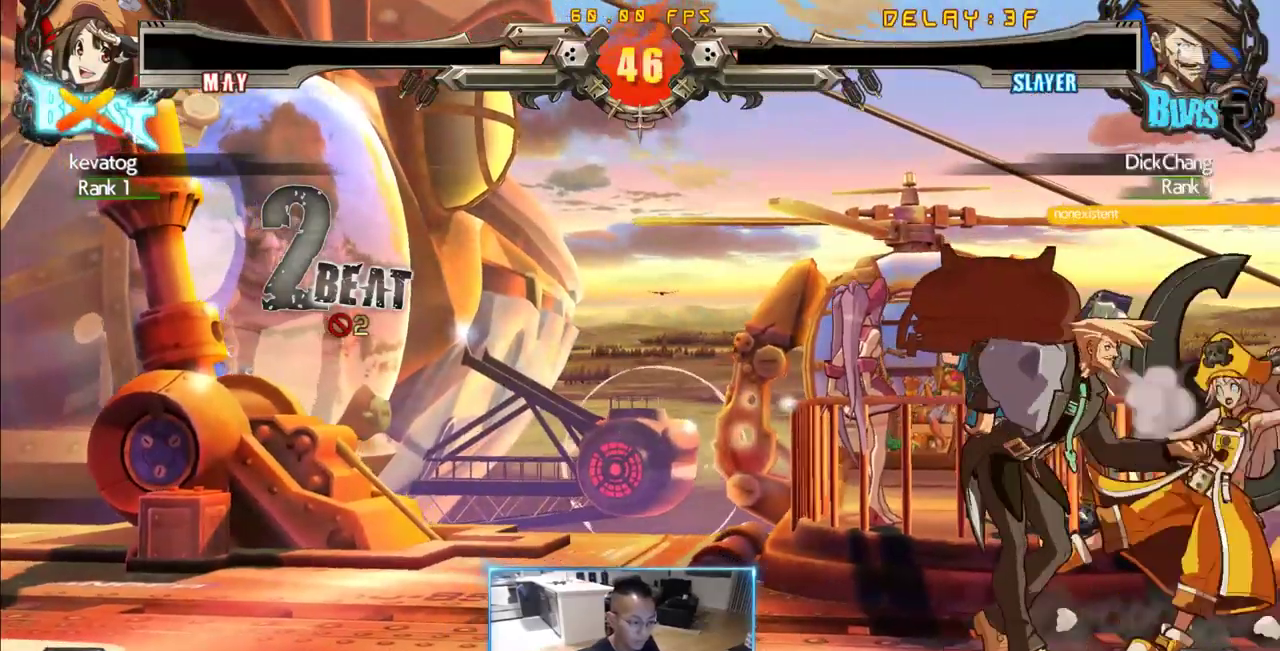
{"dt_ms": 500, "buttons": [], "events": [[316, "DPAD_RIGHT", "up"]]}
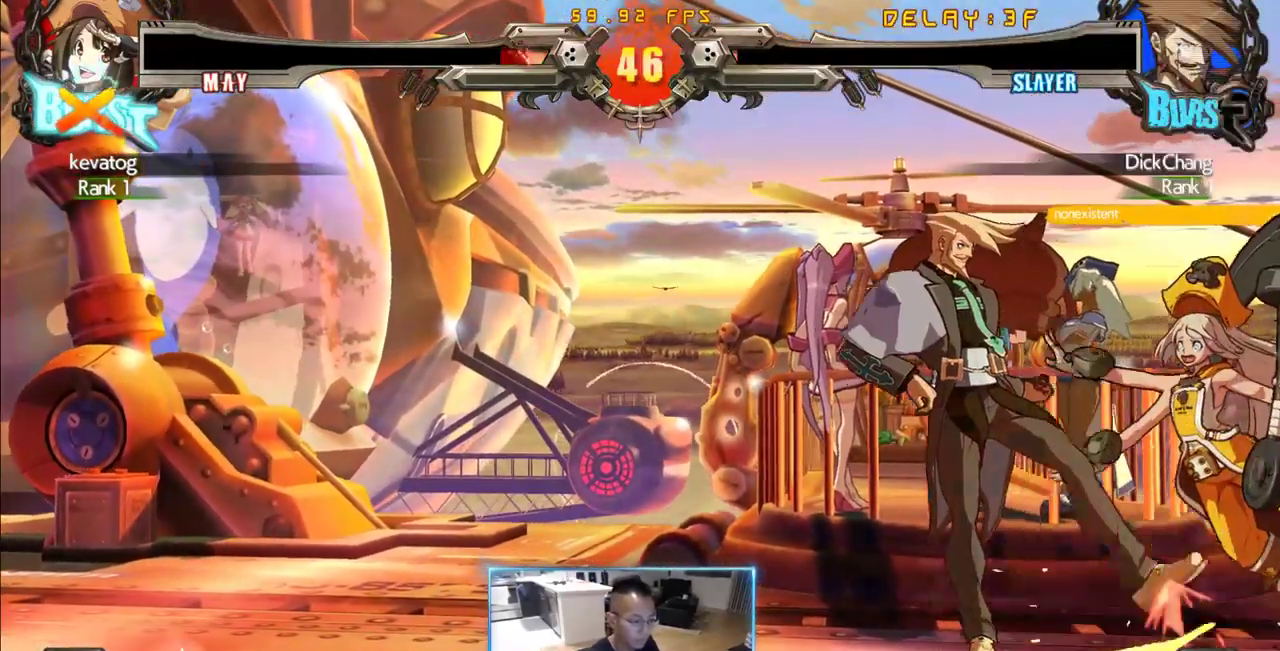
{"dt_ms": 500, "buttons": ["DPAD_RIGHT"], "events": [[416, "DPAD_RIGHT", "down"]]}